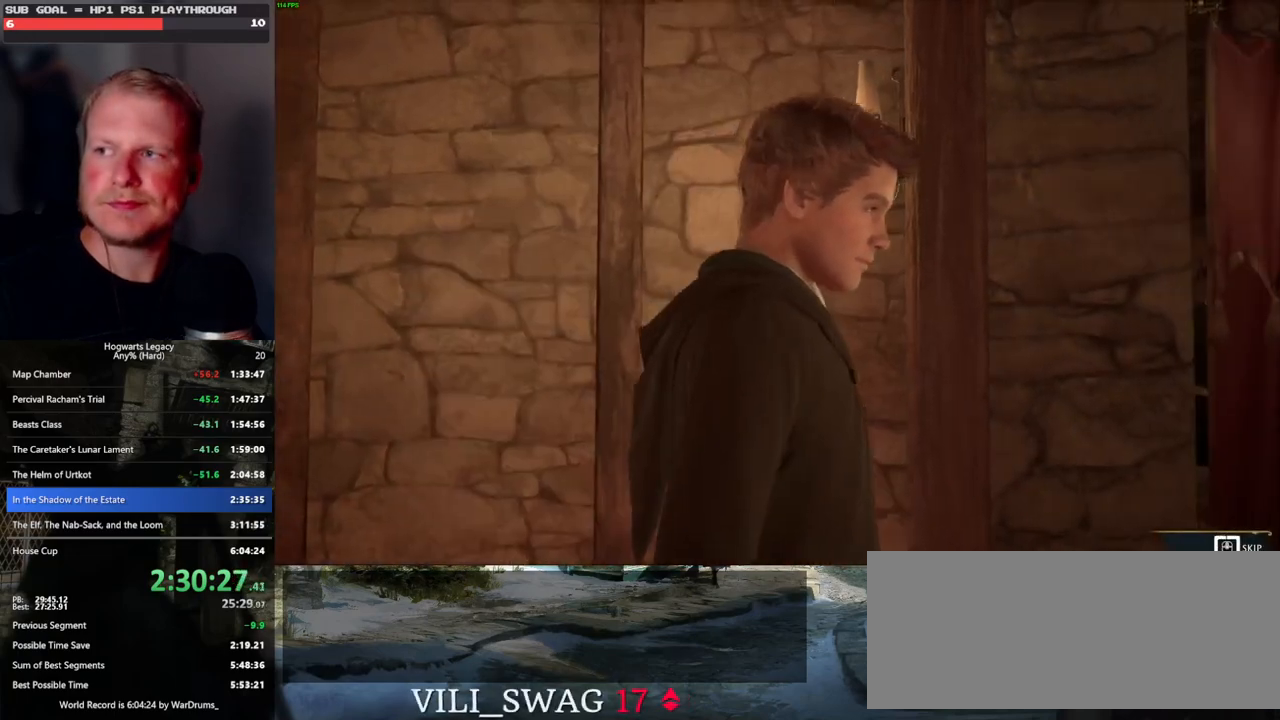
Gameplay with keyboard and mouse; each line is a JSON object with the keys and mouse buttons held at the frame after it. "events" lists presses ("down") and releases ("up") of ".", "/", "0", "1", "2", "3", "4", "5", "6", "7", "8", "9", "a", "alt_l", "alt_r", "b", "backslash", "backspace", "c", "caps_lock", "comma", "ctrl_l", "ctrl_r", "d", "e", "equals", "escape", "f", "f1", "f10", "f11", "f12", "f2", "f3", "f4", "f5", "f6", "f7", "f8", "f9", "g", "h", "i", "j", "k", "l", "lbracket", "m", "minus", "n", "o", "p", "q", "quote", "r", "rbracket", "return", "s", "semicolon", "shift_l", "shift_r", "space", "super_l", "super_r", "t", "tab", "tilde", "u", "v", "w", "x", "y", "z", "mouse_left", "mouse_wheel", "mouse_right", "mouse_mb4" and "mouse_mb5" between this image and that frame as [ms after this image, input, new state], when the widget could be followed in between. "mouse_left", "mouse_wheel", "mouse_right", "mouse_mb4", "mouse_mb5" = the "left", "wheel", "right", "mb4", "mb5" buttons of the "mouse" list. No other keys are recorded. "wheel" means that the mouse wheel is clicked or scrolled. Mouse movement is not recorded.
{"keys": ["q"], "mouse": [], "events": []}
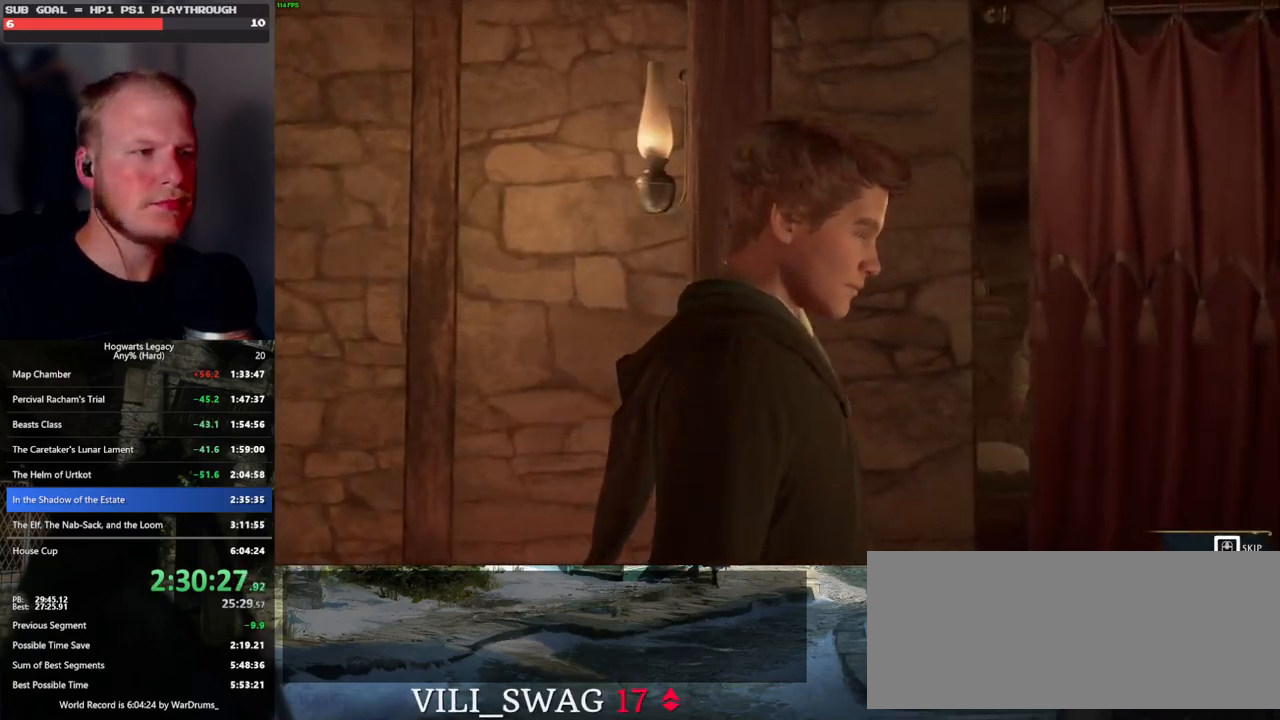
{"keys": [], "mouse": [], "events": [[417, "q", "up"]]}
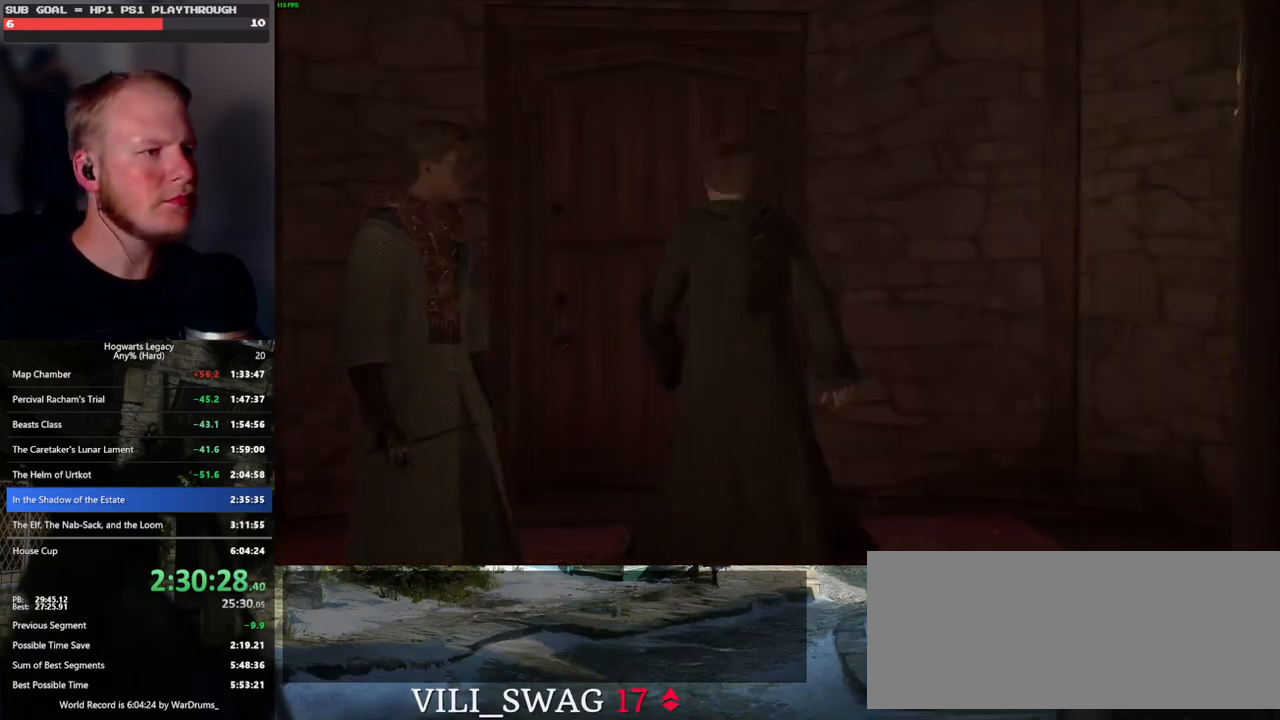
{"keys": [], "mouse": [], "events": []}
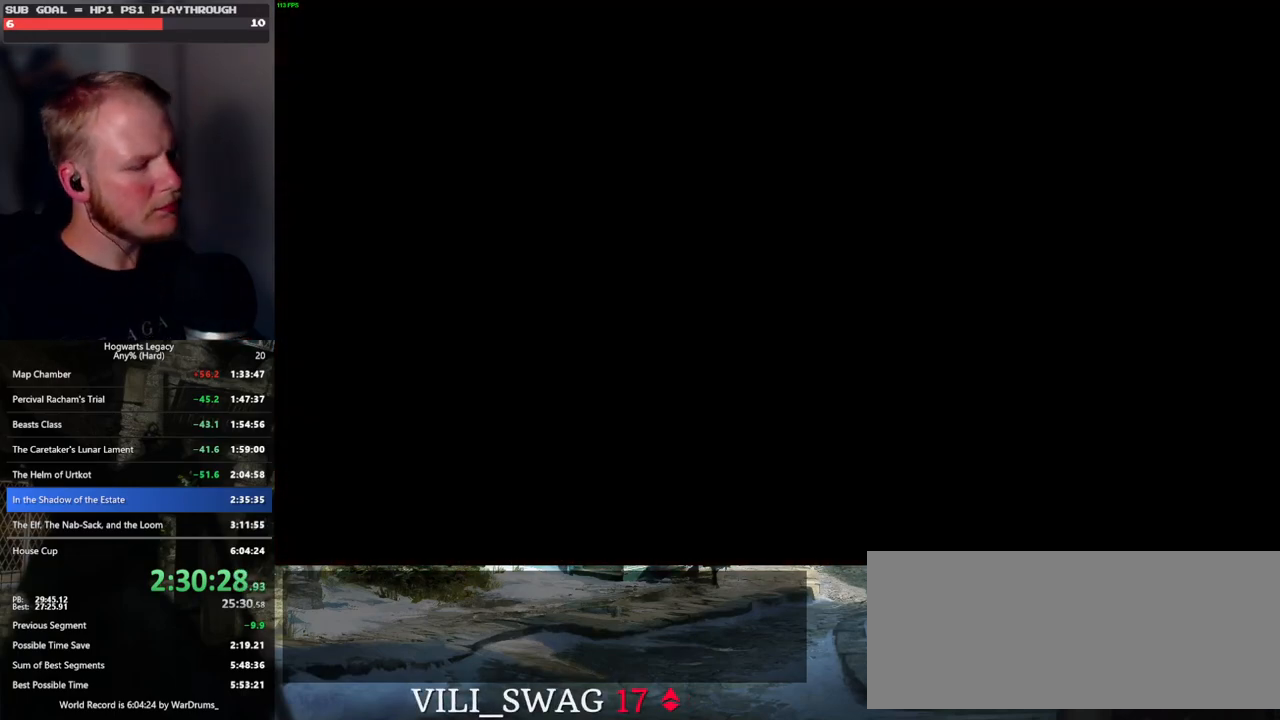
{"keys": [], "mouse": [], "events": []}
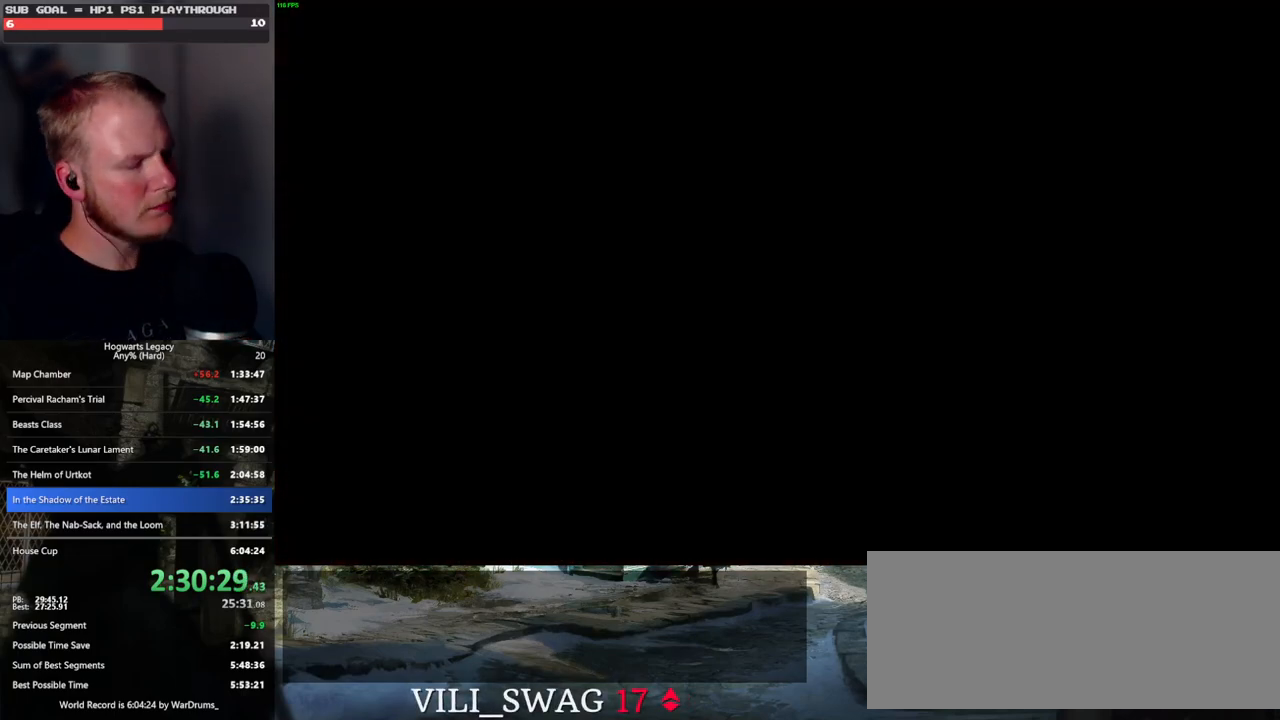
{"keys": [], "mouse": [], "events": []}
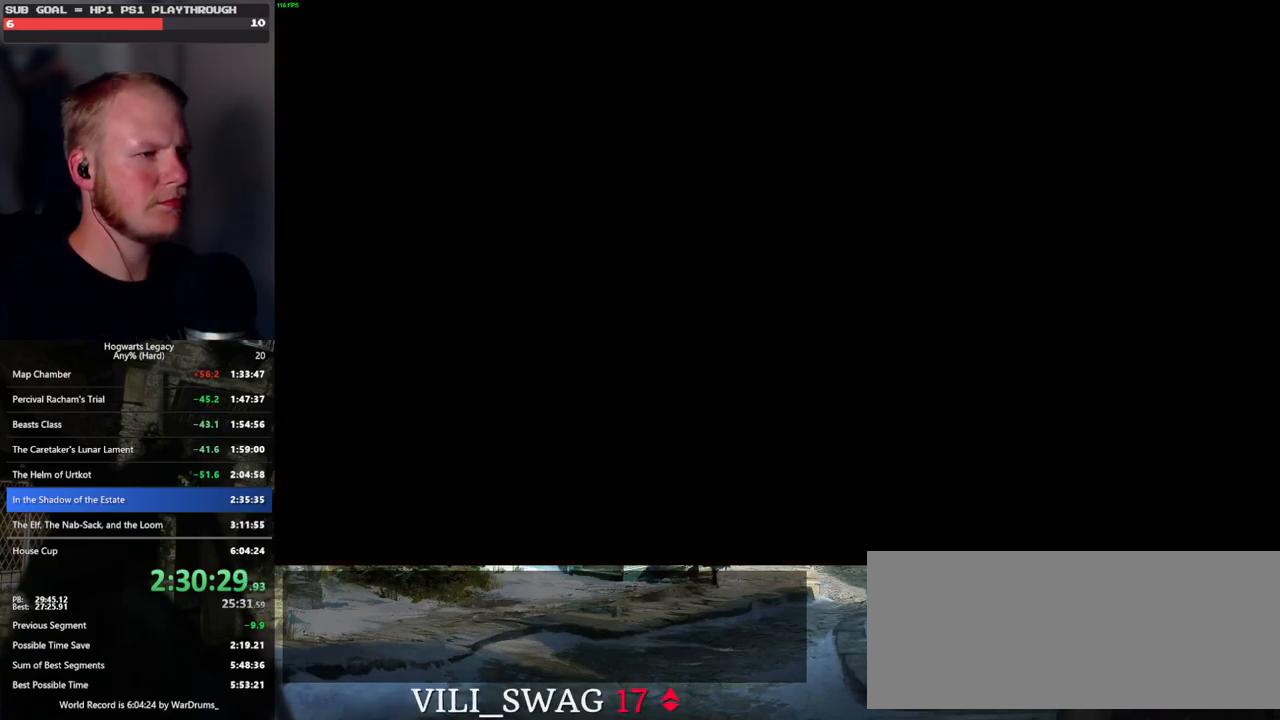
{"keys": [], "mouse": [], "events": []}
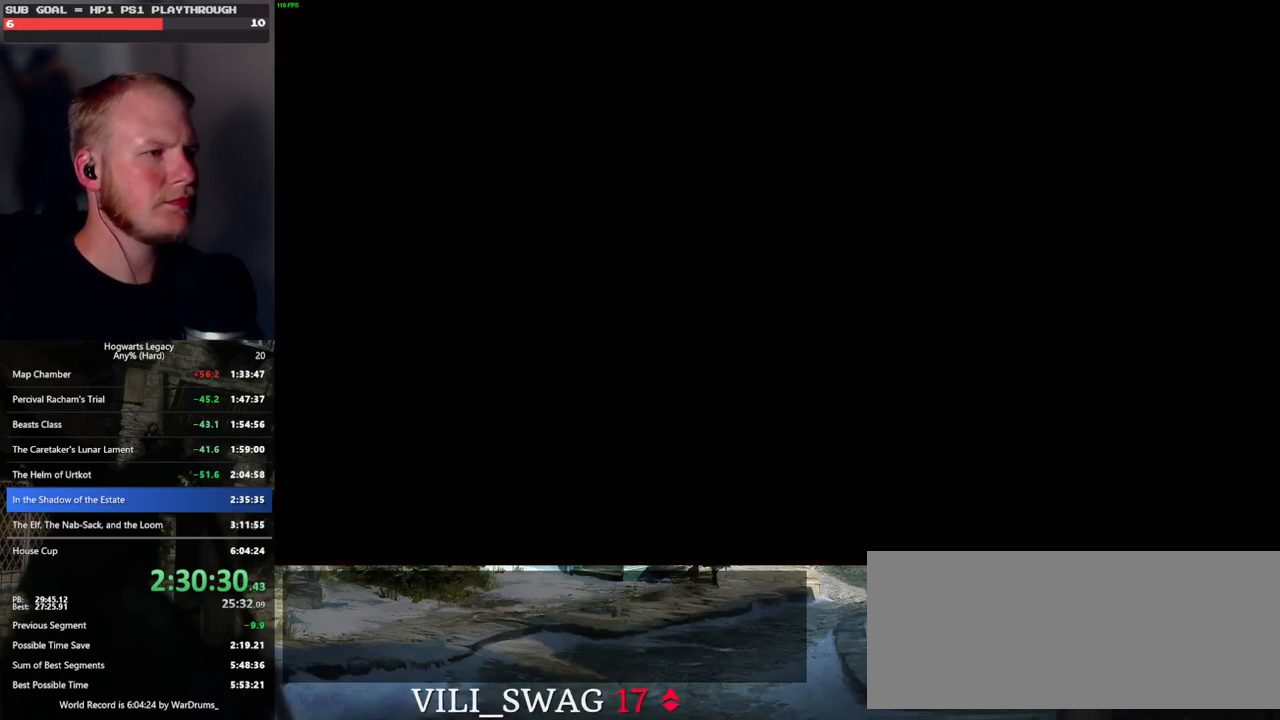
{"keys": [], "mouse": [], "events": []}
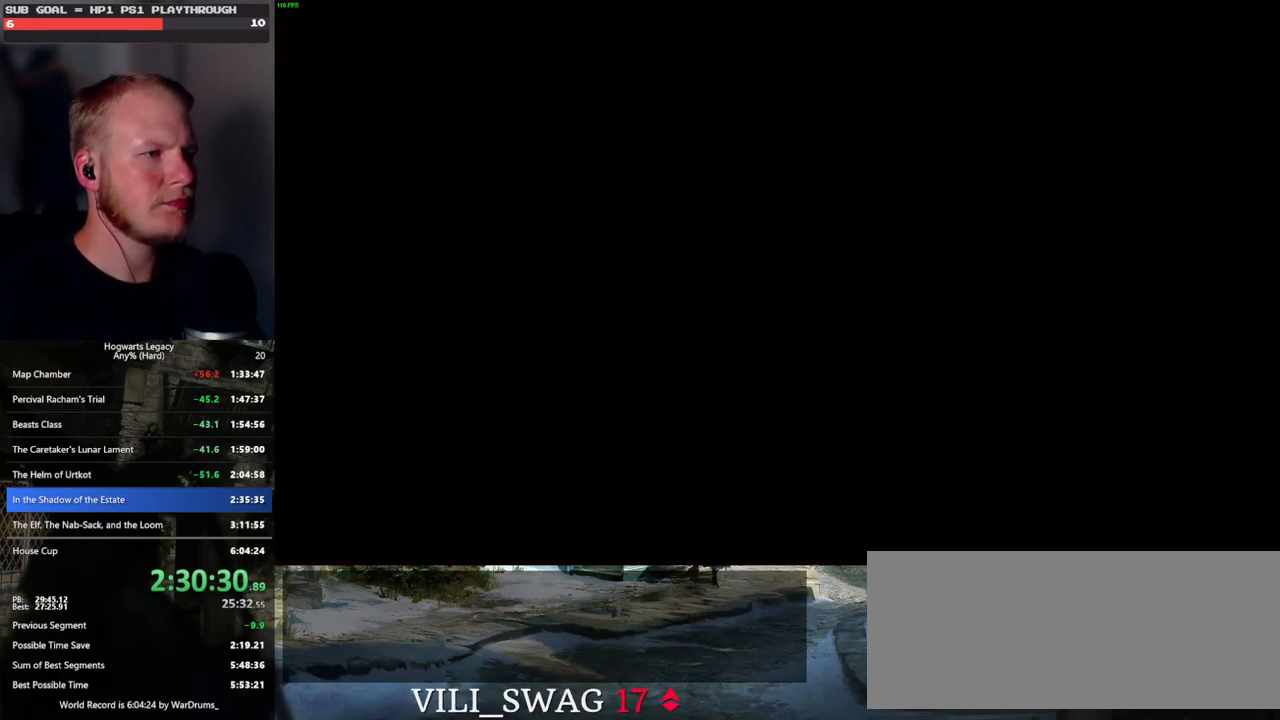
{"keys": [], "mouse": [], "events": []}
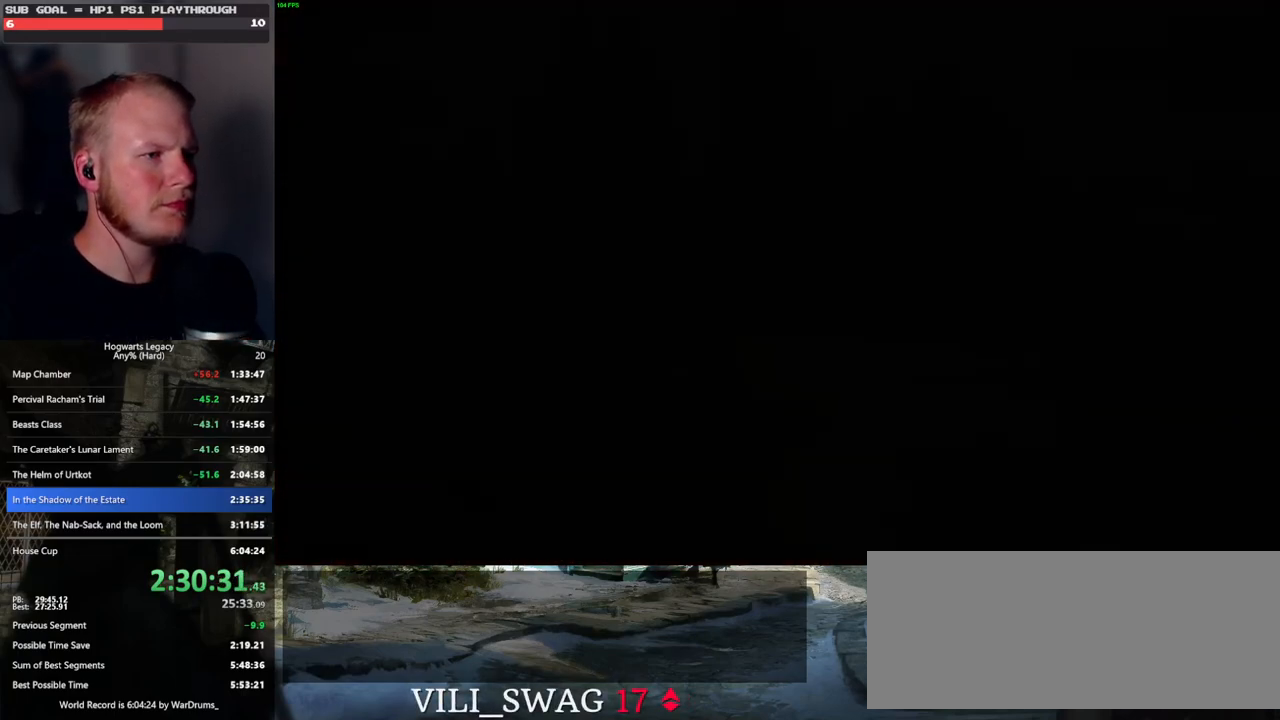
{"keys": [], "mouse": [], "events": [[217, "4", "down"], [333, "4", "up"], [400, "4", "down"], [500, "4", "up"]]}
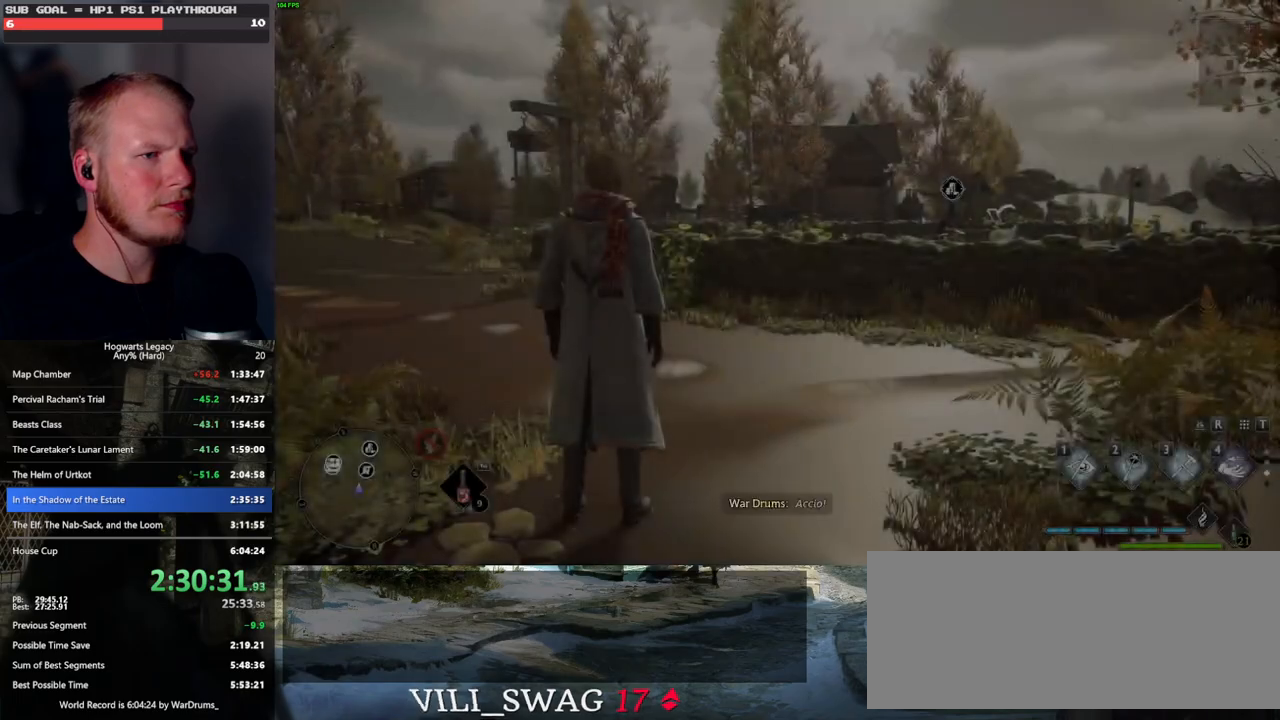
{"keys": [], "mouse": [], "events": [[67, "4", "down"], [150, "4", "up"], [233, "4", "down"], [317, "4", "up"]]}
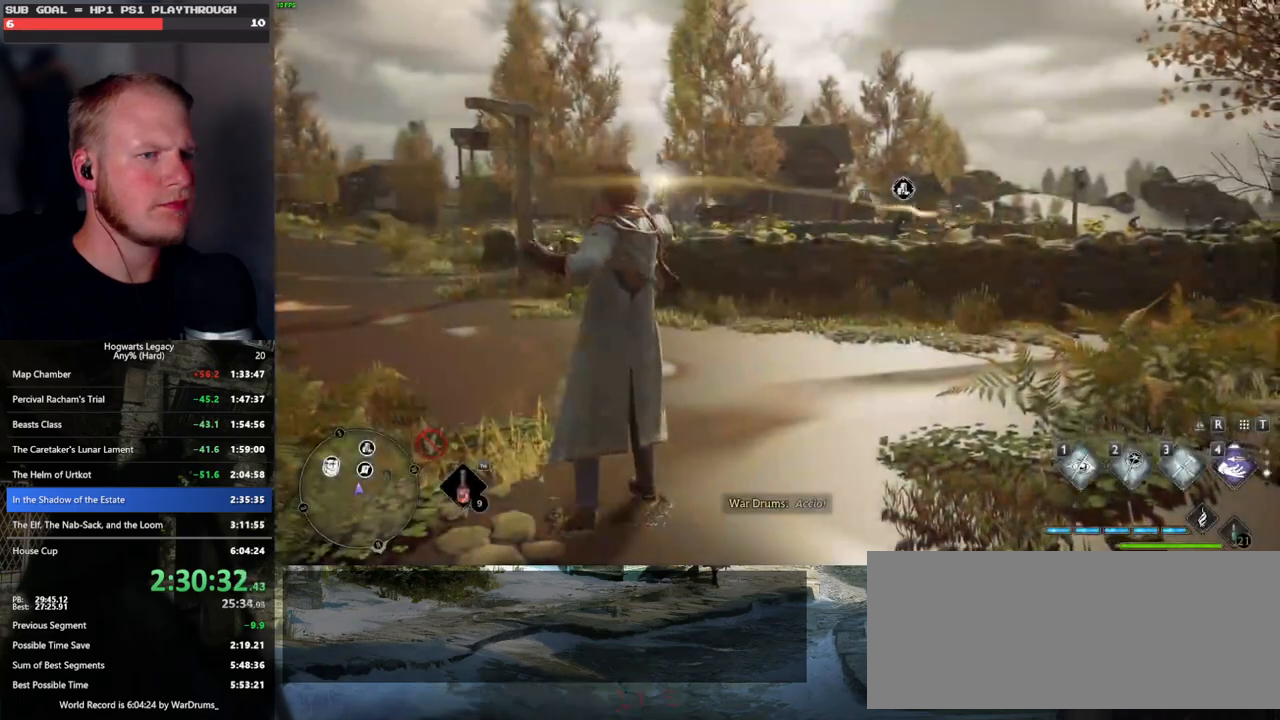
{"keys": [], "mouse": [], "events": []}
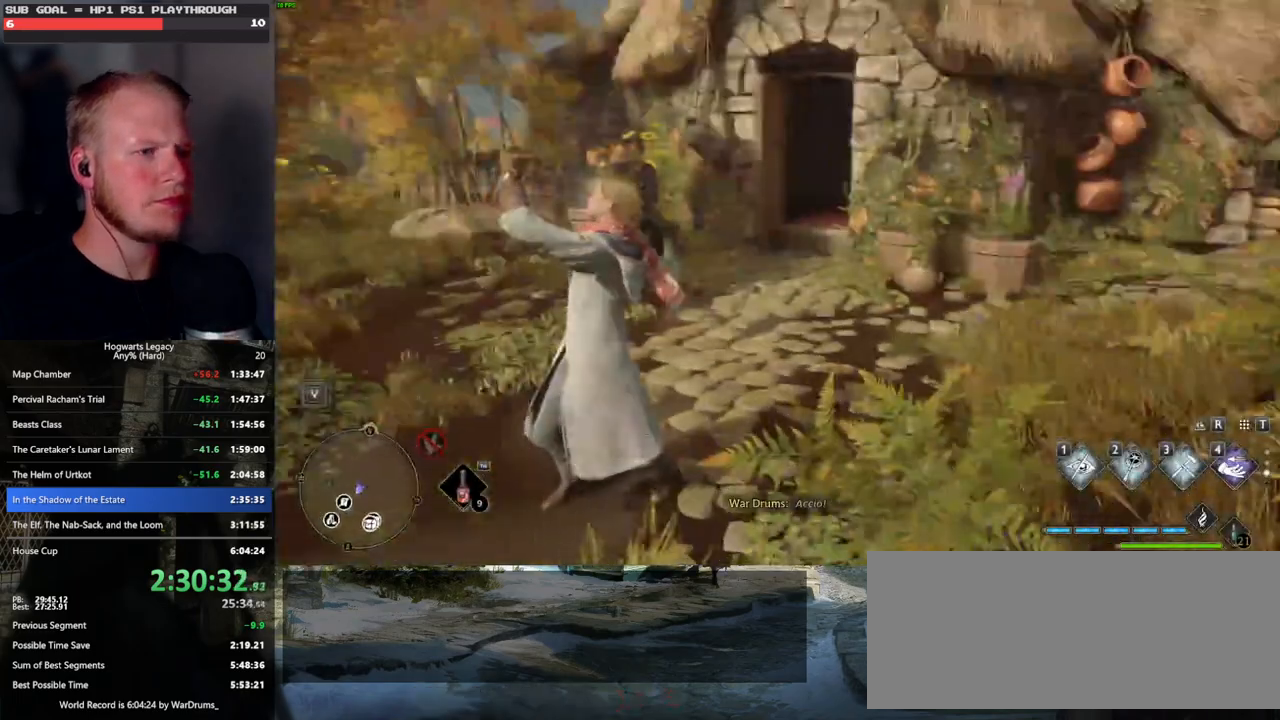
{"keys": [], "mouse": [], "events": [[400, "space", "down"], [483, "space", "up"]]}
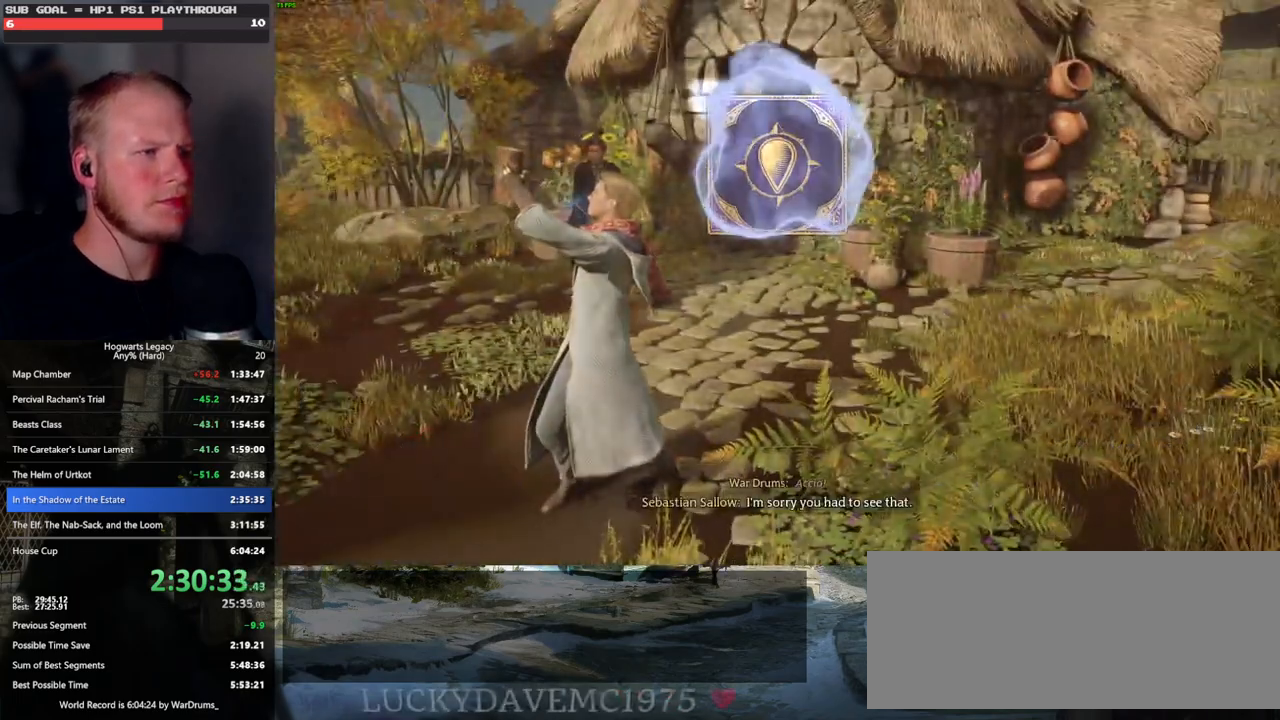
{"keys": [], "mouse": [], "events": [[100, "space", "down"], [150, "space", "up"], [267, "space", "down"], [333, "space", "up"], [450, "space", "down"], [500, "space", "up"]]}
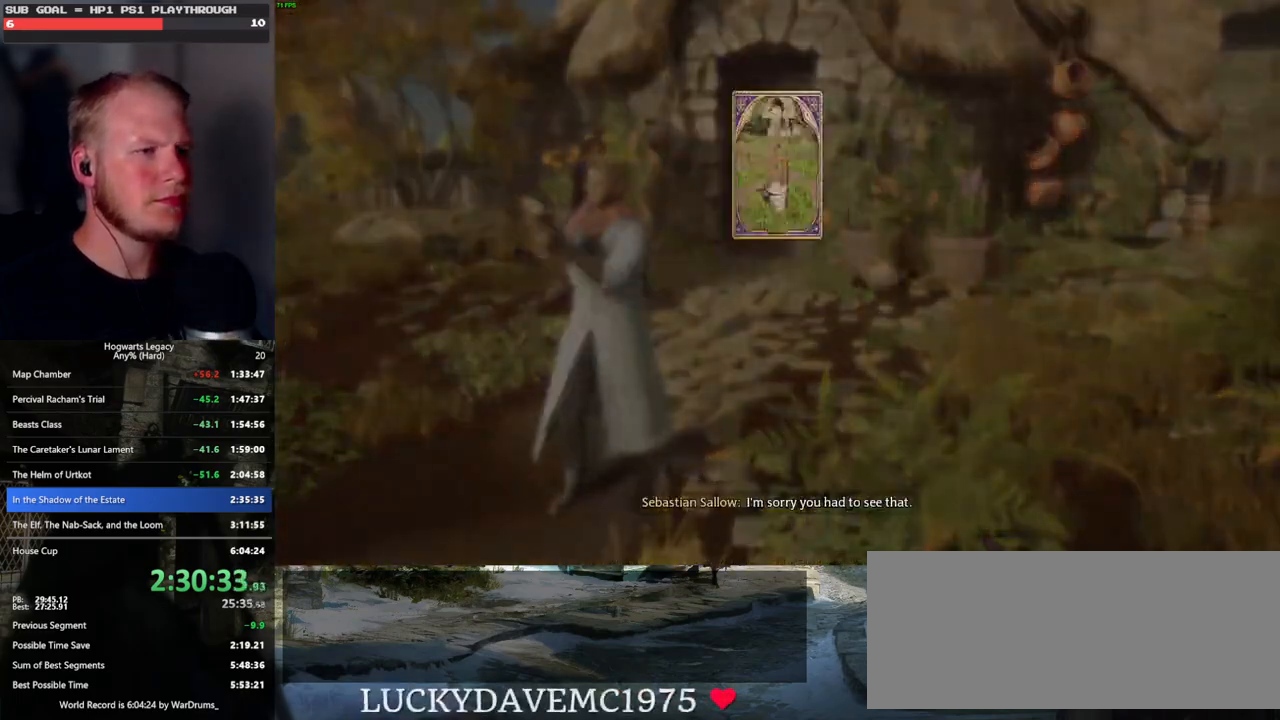
{"keys": ["space"], "mouse": [], "events": [[117, "space", "down"], [200, "space", "up"], [317, "space", "down"], [367, "space", "up"], [400, "space", "down"]]}
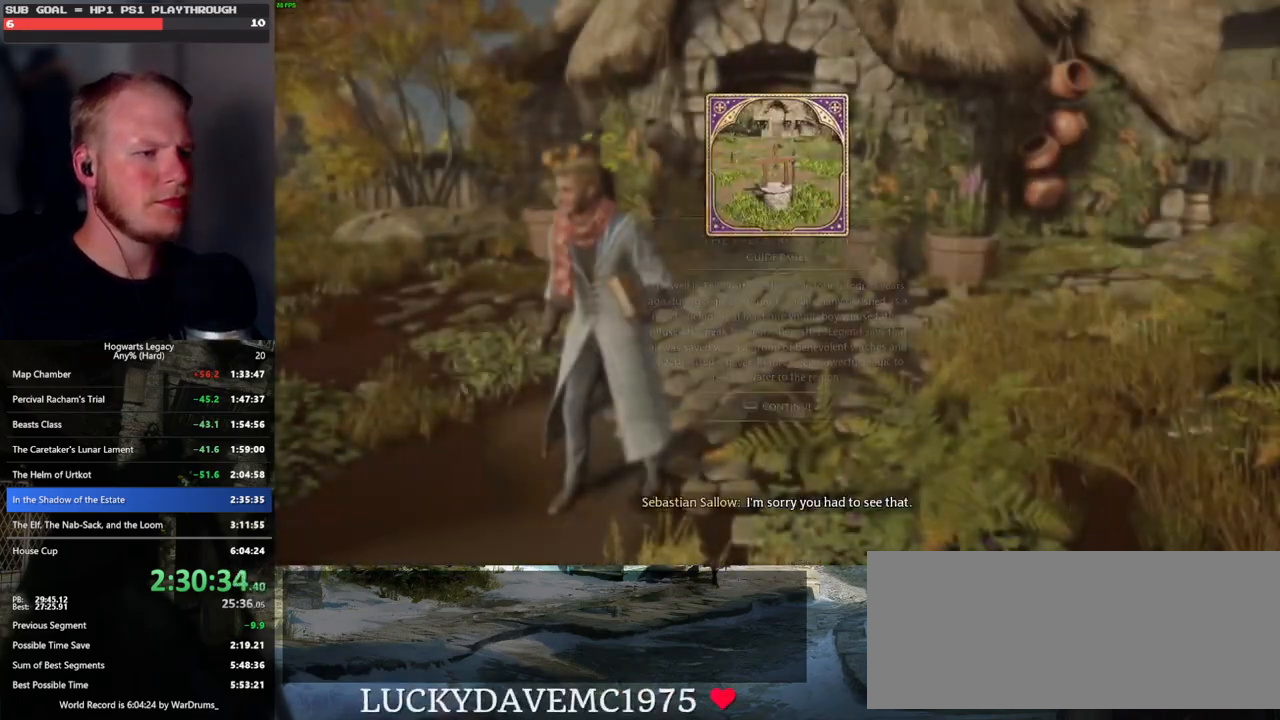
{"keys": ["space", "w"], "mouse": [], "events": [[33, "space", "up"], [50, "w", "down"], [150, "shift_l", "down"], [300, "shift_l", "up"], [450, "space", "down"]]}
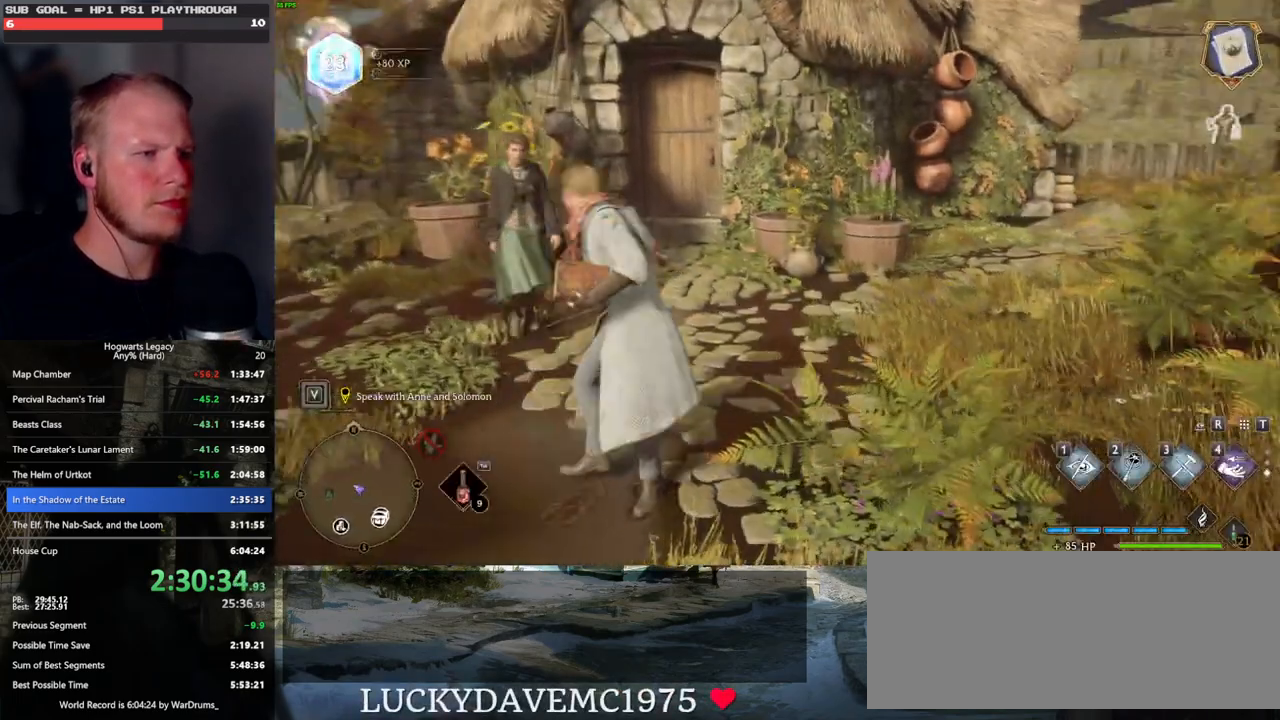
{"keys": ["w"], "mouse": [], "events": [[350, "space", "up"]]}
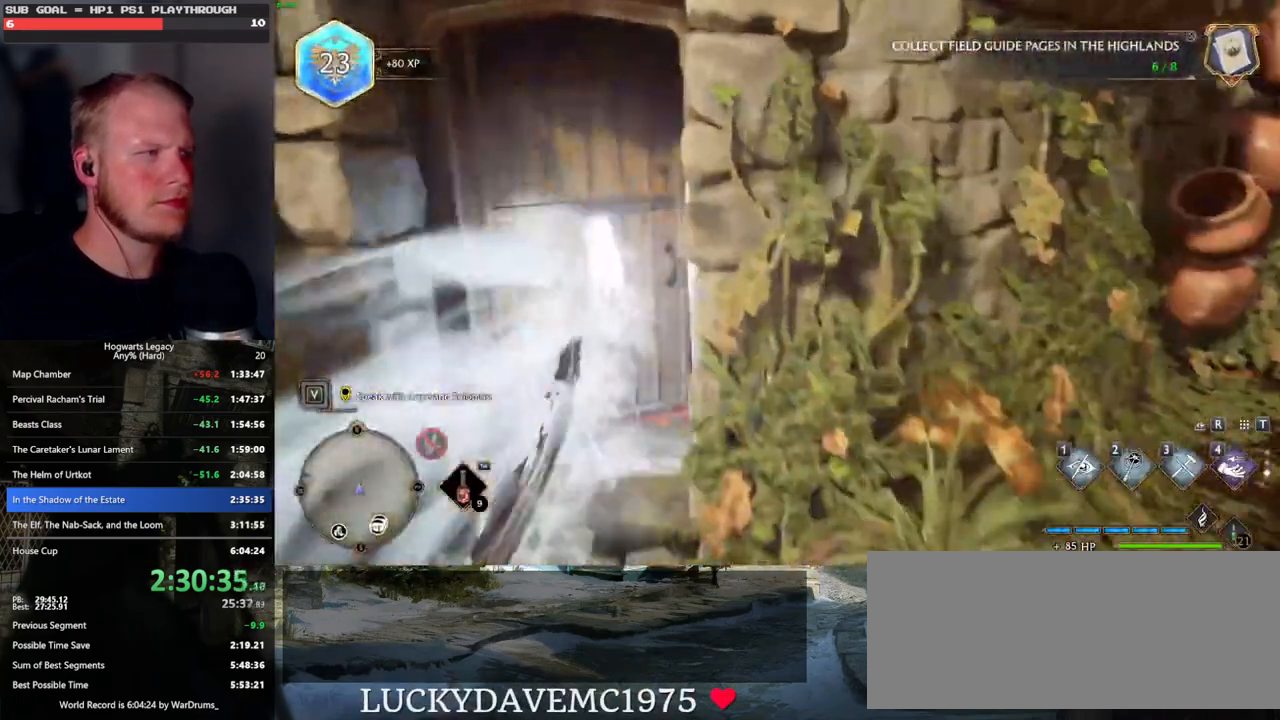
{"keys": ["w"], "mouse": [], "events": []}
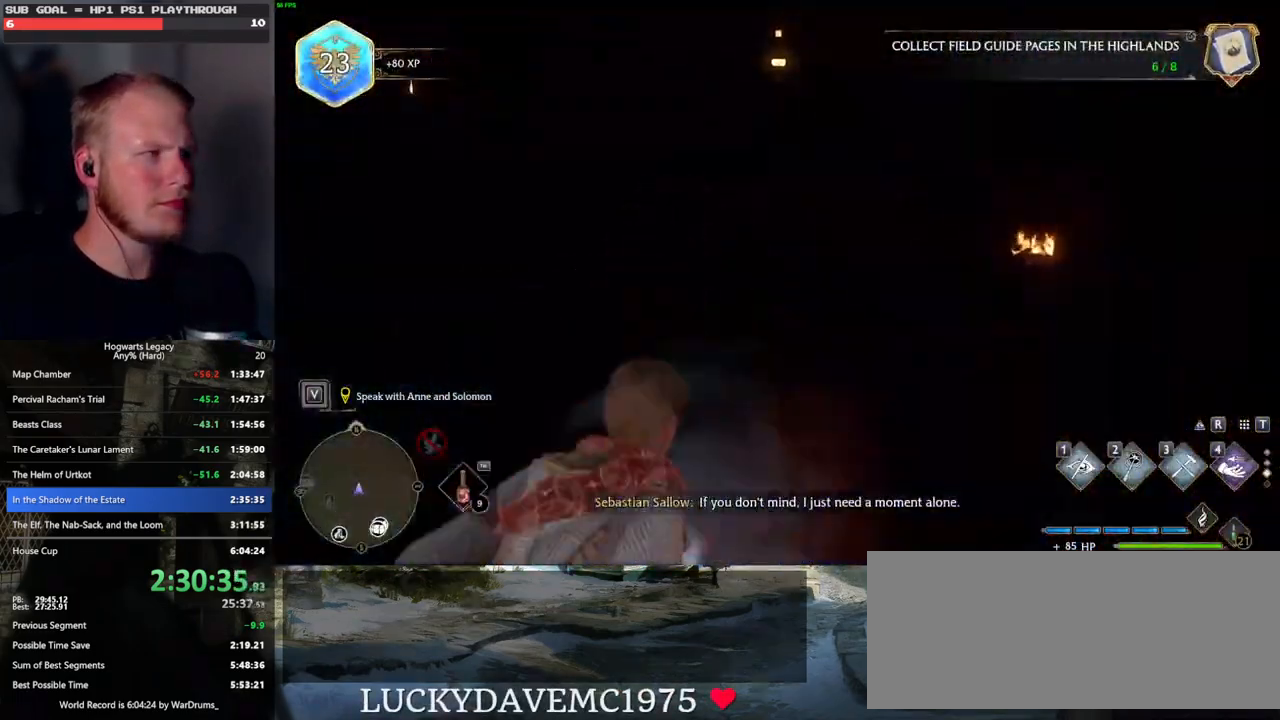
{"keys": [], "mouse": [], "events": [[450, "w", "up"]]}
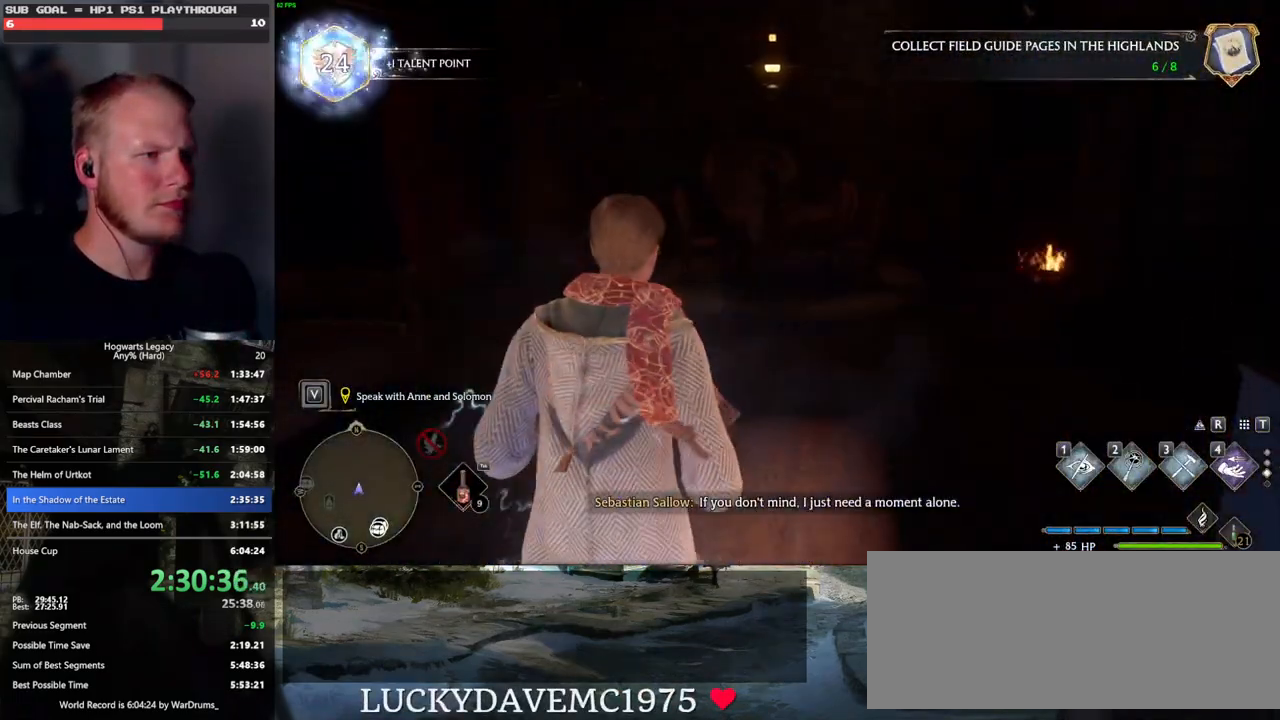
{"keys": [], "mouse": [], "events": []}
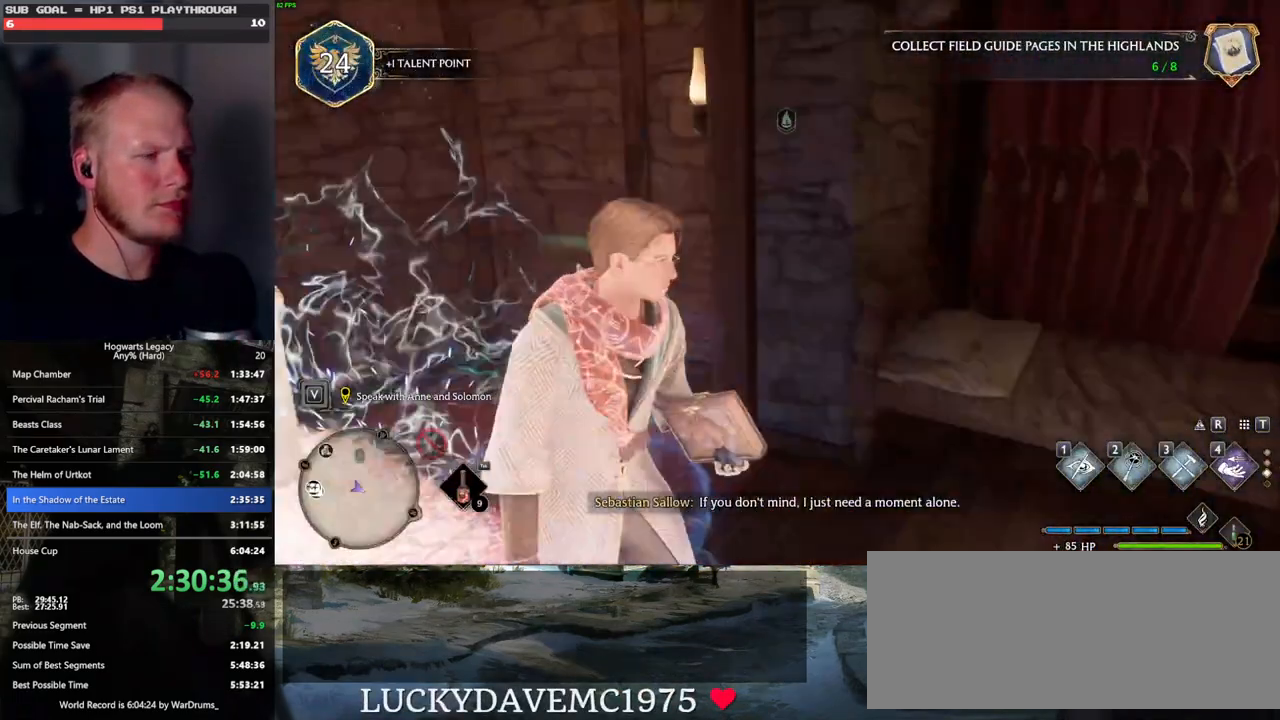
{"keys": [], "mouse": [], "events": []}
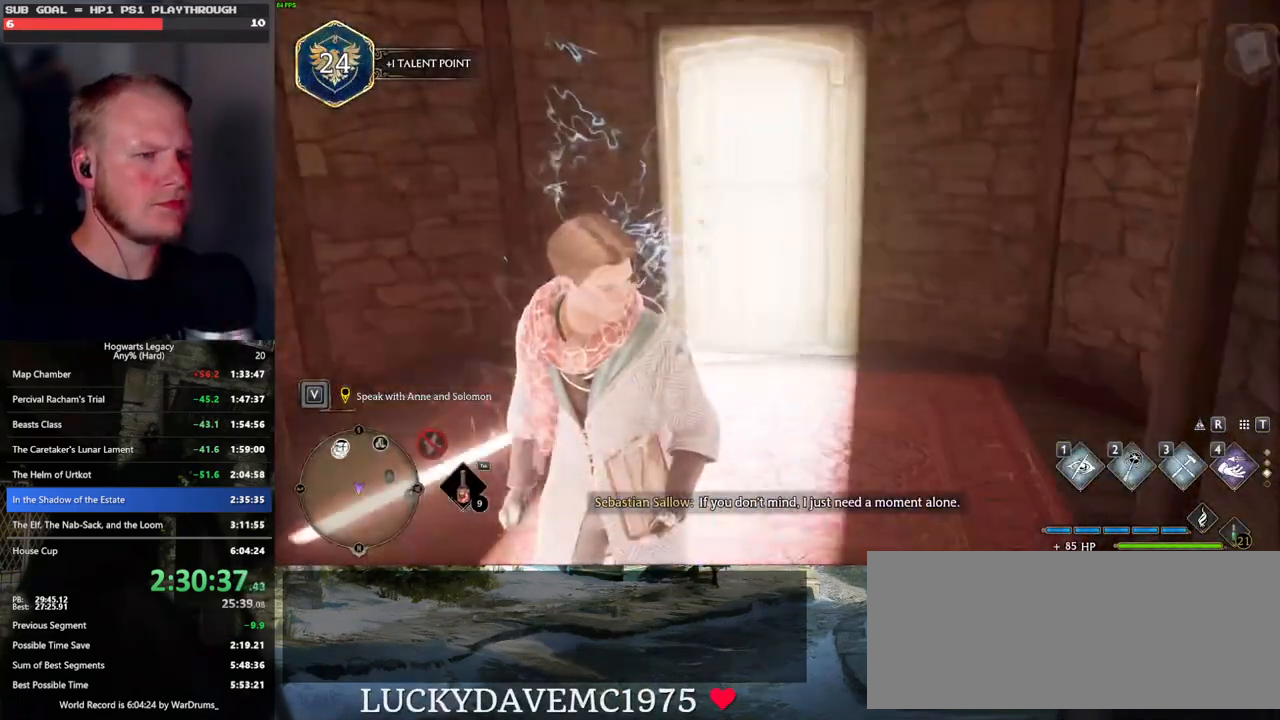
{"keys": [], "mouse": [], "events": []}
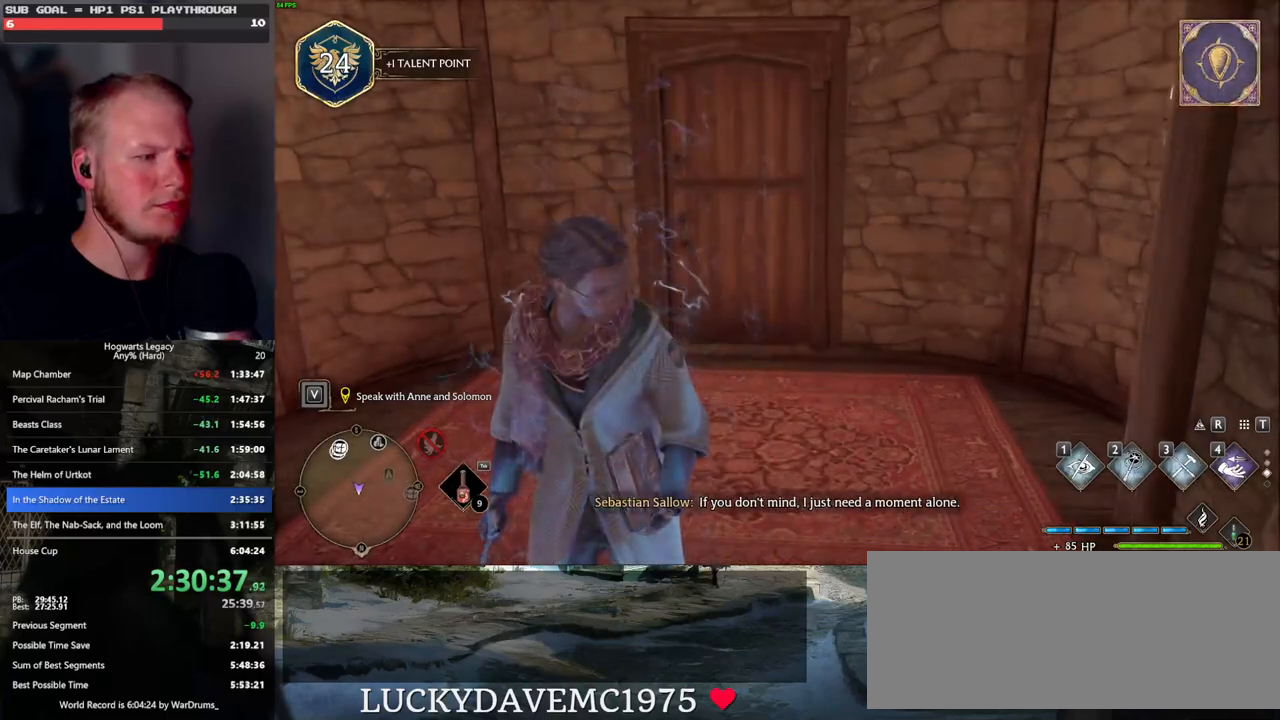
{"keys": ["w"], "mouse": [], "events": [[267, "w", "down"]]}
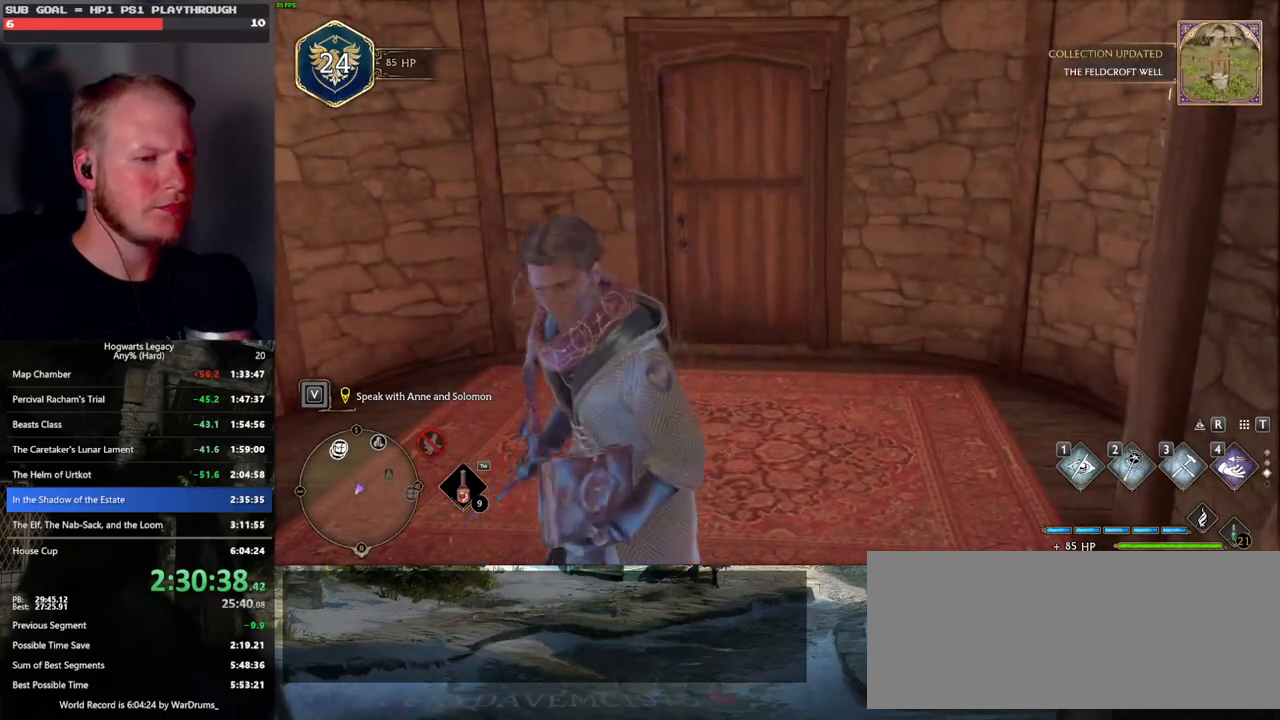
{"keys": [], "mouse": [], "events": [[483, "w", "up"]]}
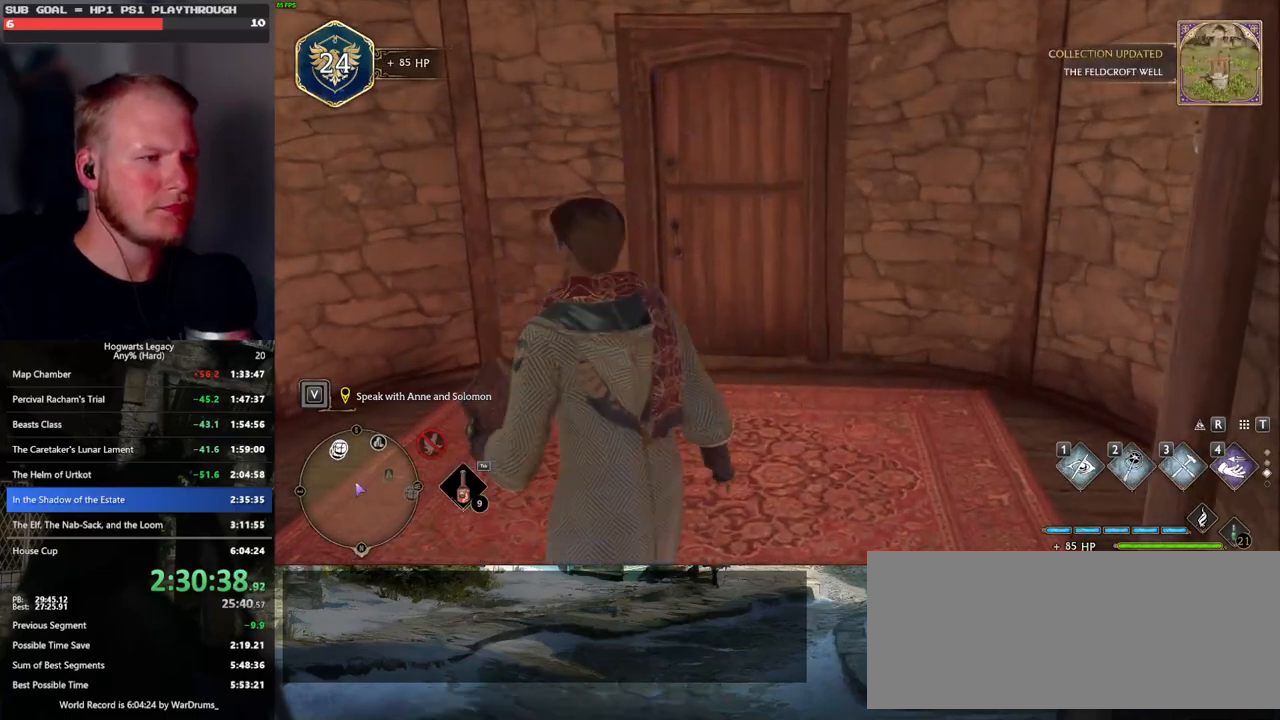
{"keys": [], "mouse": [], "events": []}
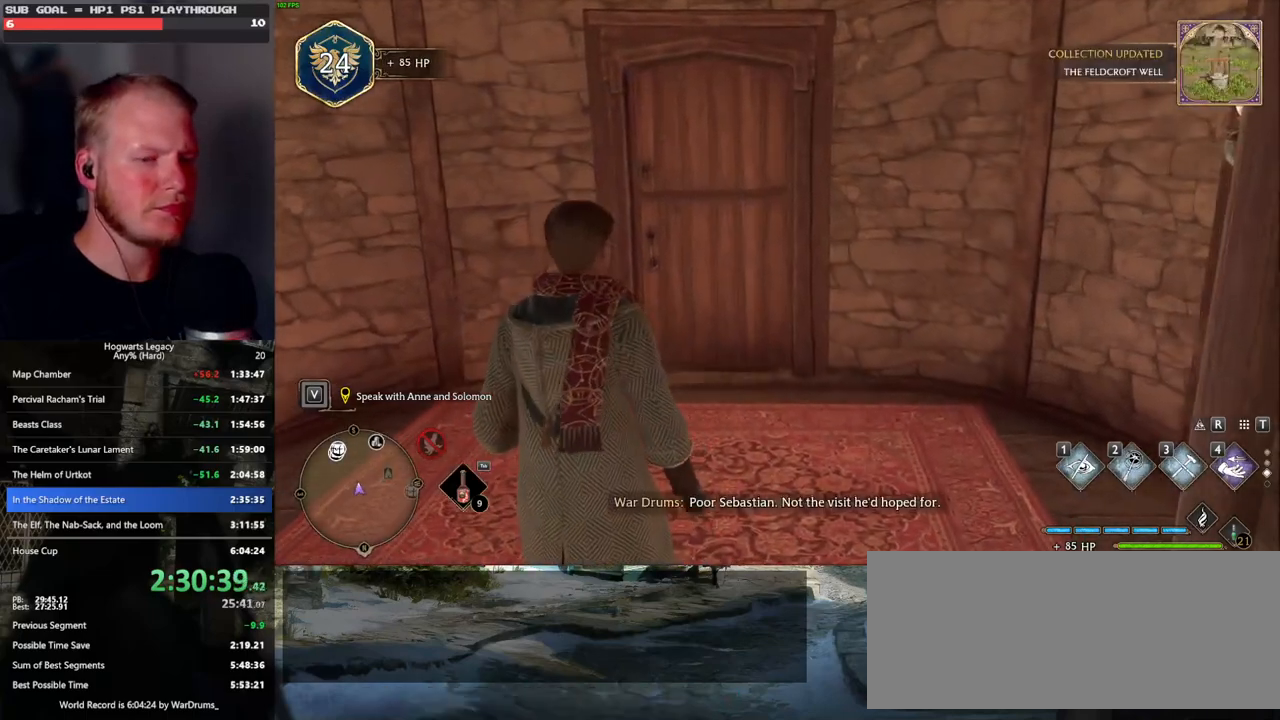
{"keys": ["w"], "mouse": [], "events": [[433, "w", "down"]]}
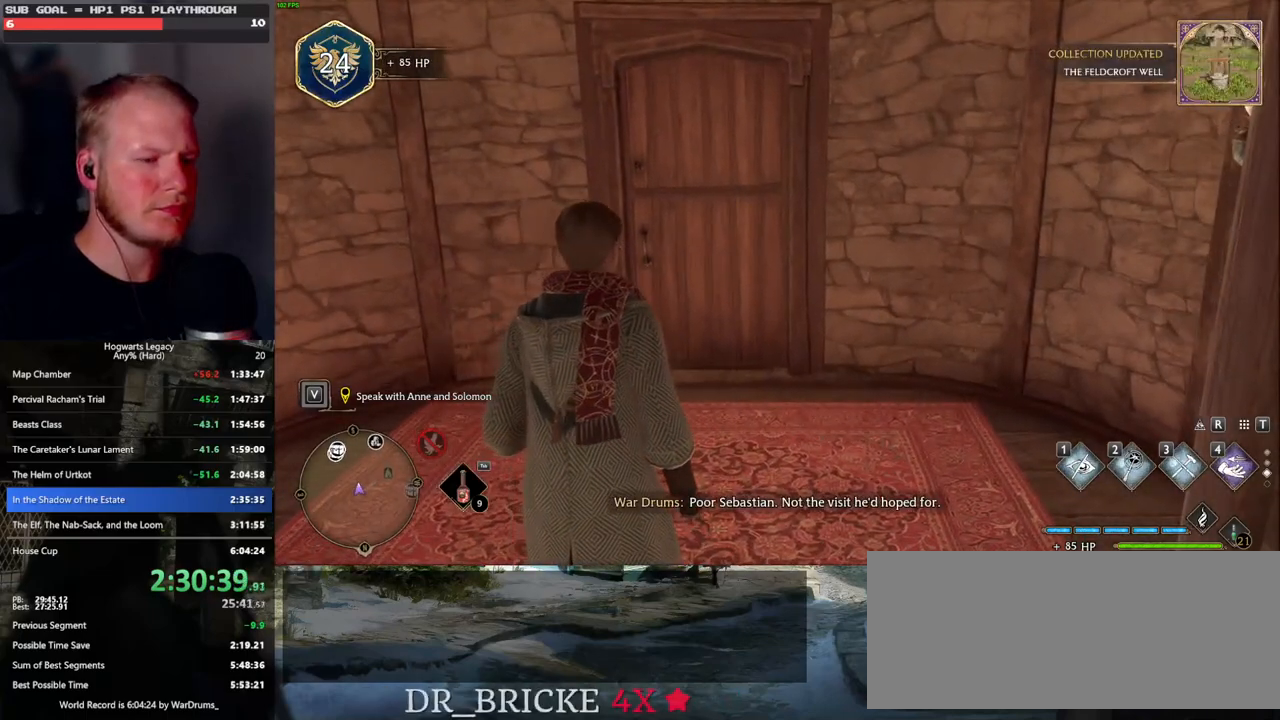
{"keys": [], "mouse": [], "events": [[150, "w", "up"]]}
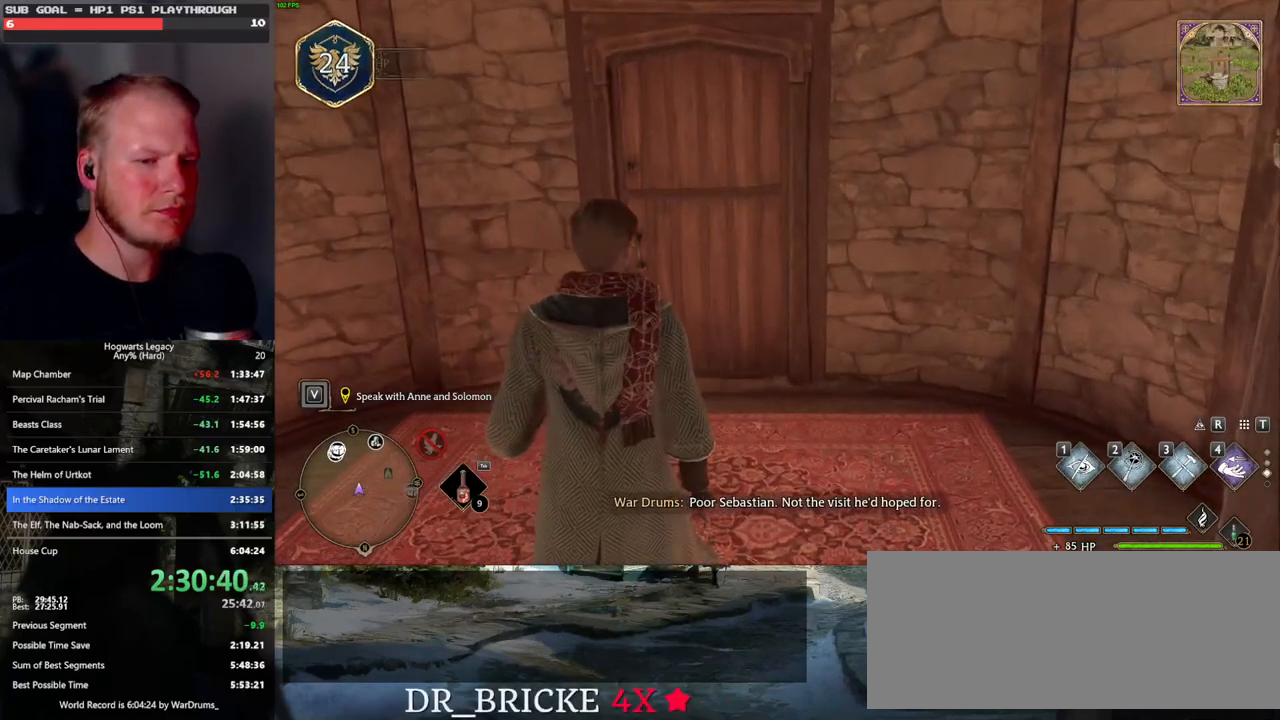
{"keys": [], "mouse": [], "events": [[117, "w", "down"], [367, "w", "up"]]}
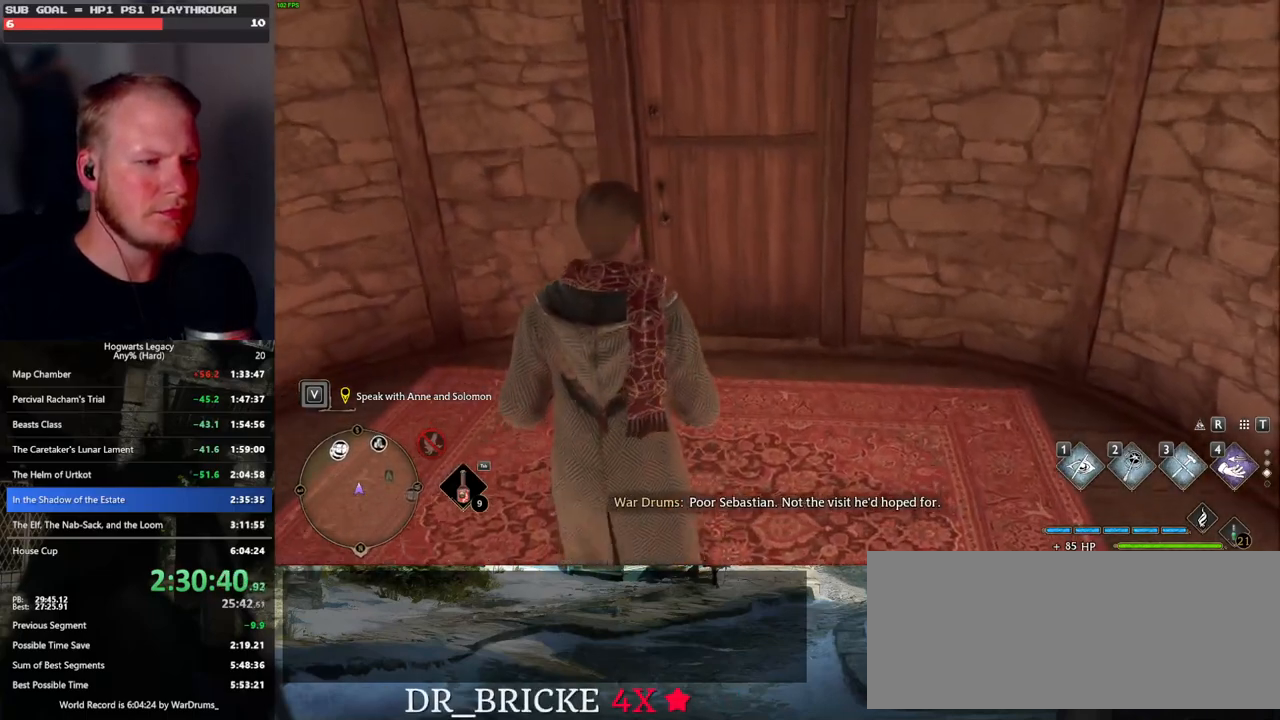
{"keys": [], "mouse": [], "events": []}
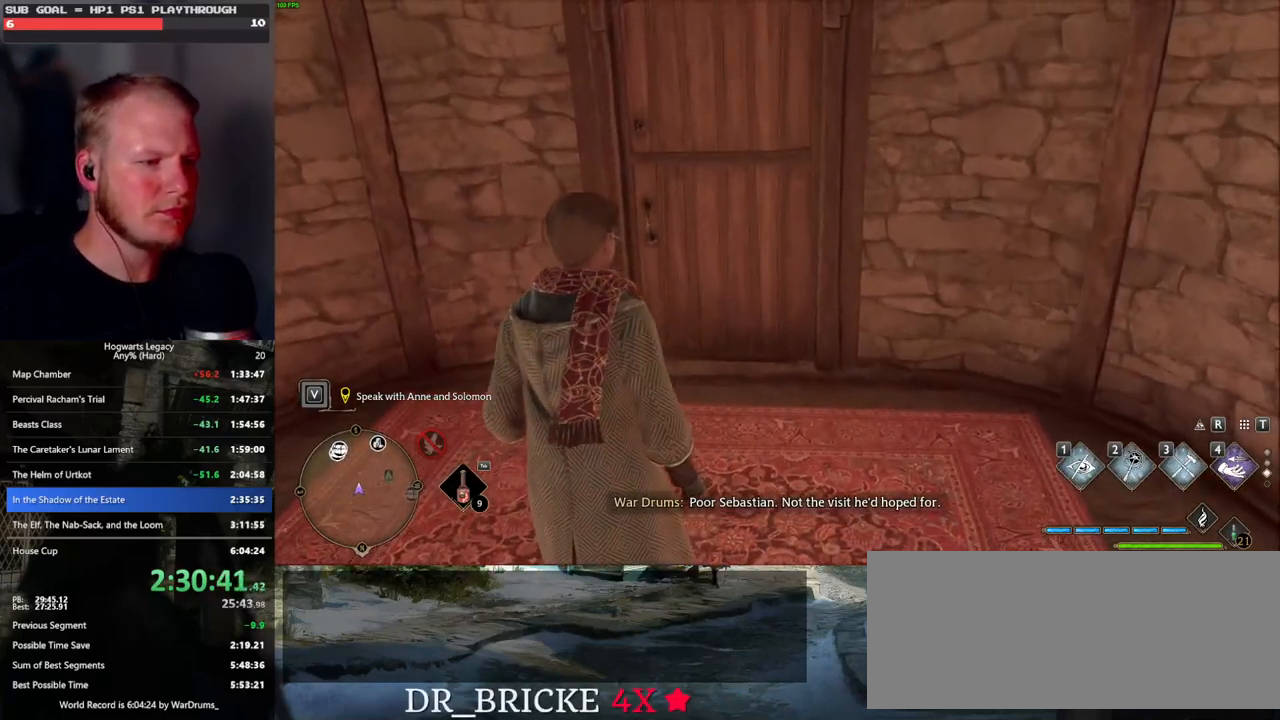
{"keys": [], "mouse": [], "events": []}